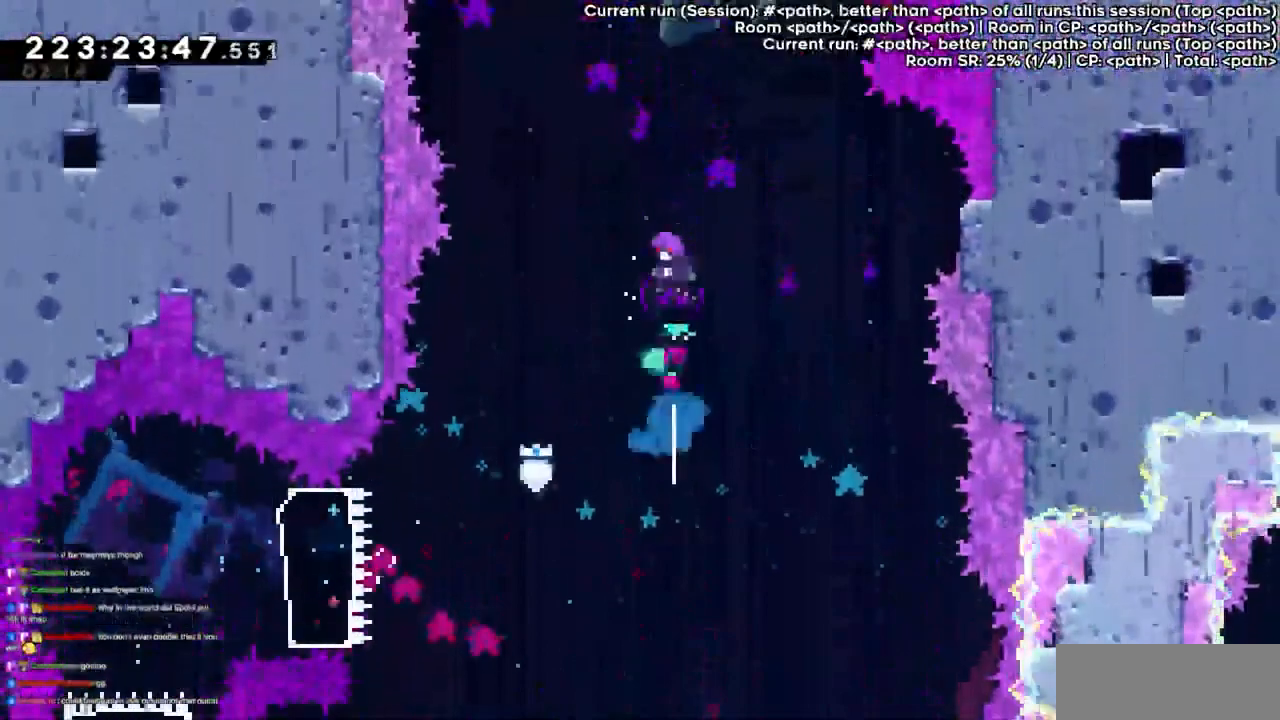
Gameplay with keyboard; each line is a JSON object with the keys held at the frame after it. "events" lists presses ("down") and releases ("up") of "dash", "demo", "demo2", "down", "grab", "jump", "jump2", "jump3", "jump4", "left", "right" and "up" between this image and that frame as [ms after this image, input, new state], when the widget could be followed in between. No other keys are recorded. Mouse input is not recorded. Key names are as the overlay labels them; some are game actions (e.g. jump) rather than physical keys.
{"keys": [], "events": [[33, "dash", "up"], [100, "up", "up"]]}
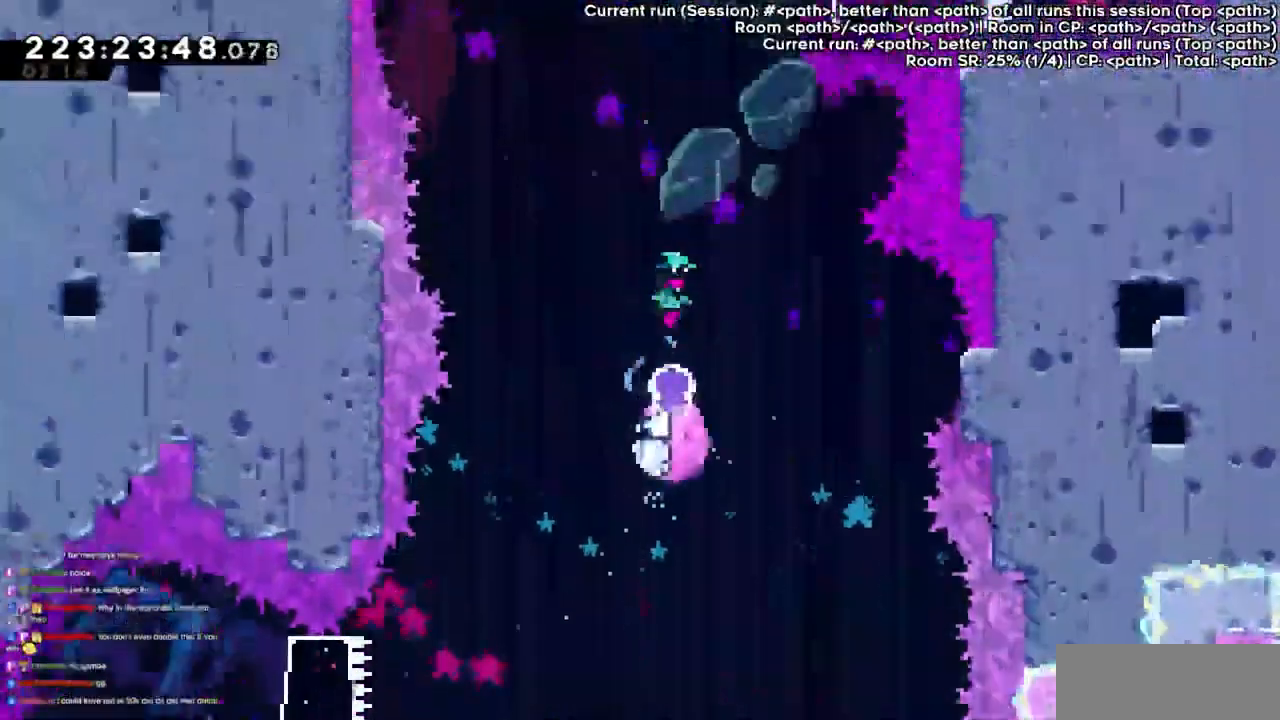
{"keys": ["up"], "events": [[300, "right", "down"], [400, "right", "up"], [467, "up", "down"]]}
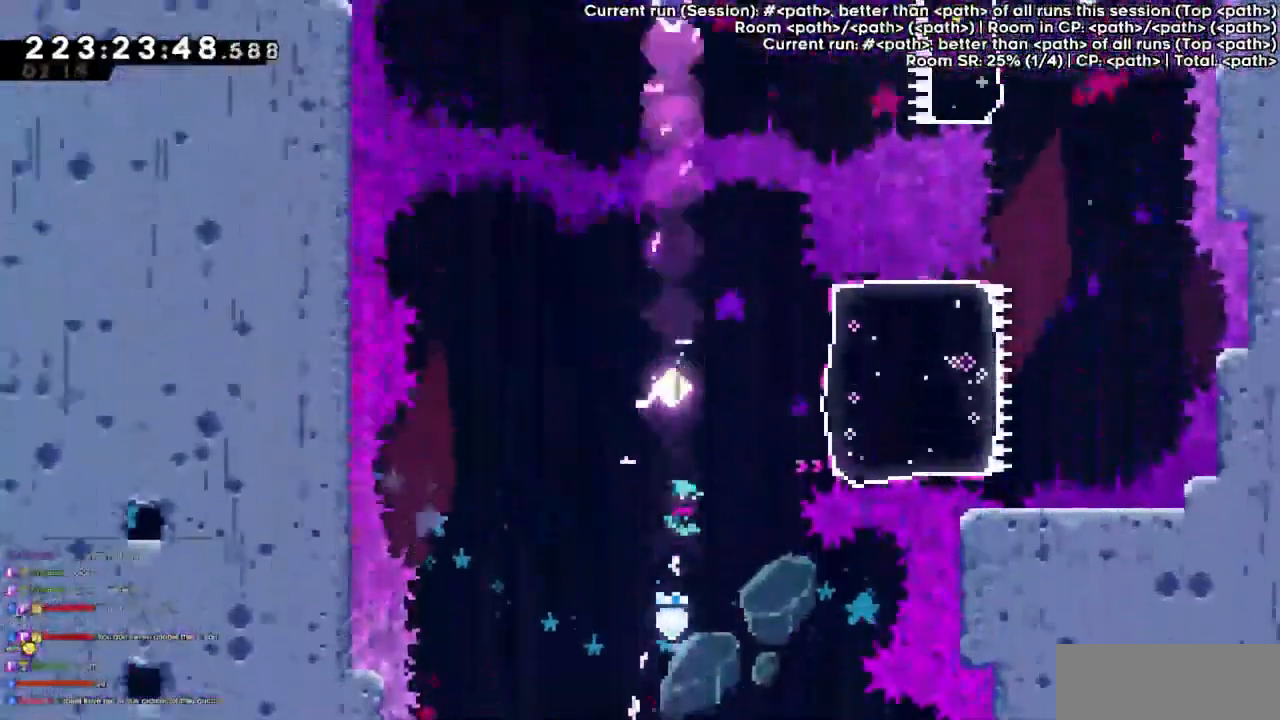
{"keys": ["right"], "events": [[67, "dash", "down"], [233, "dash", "up"], [300, "right", "down"], [300, "up", "up"]]}
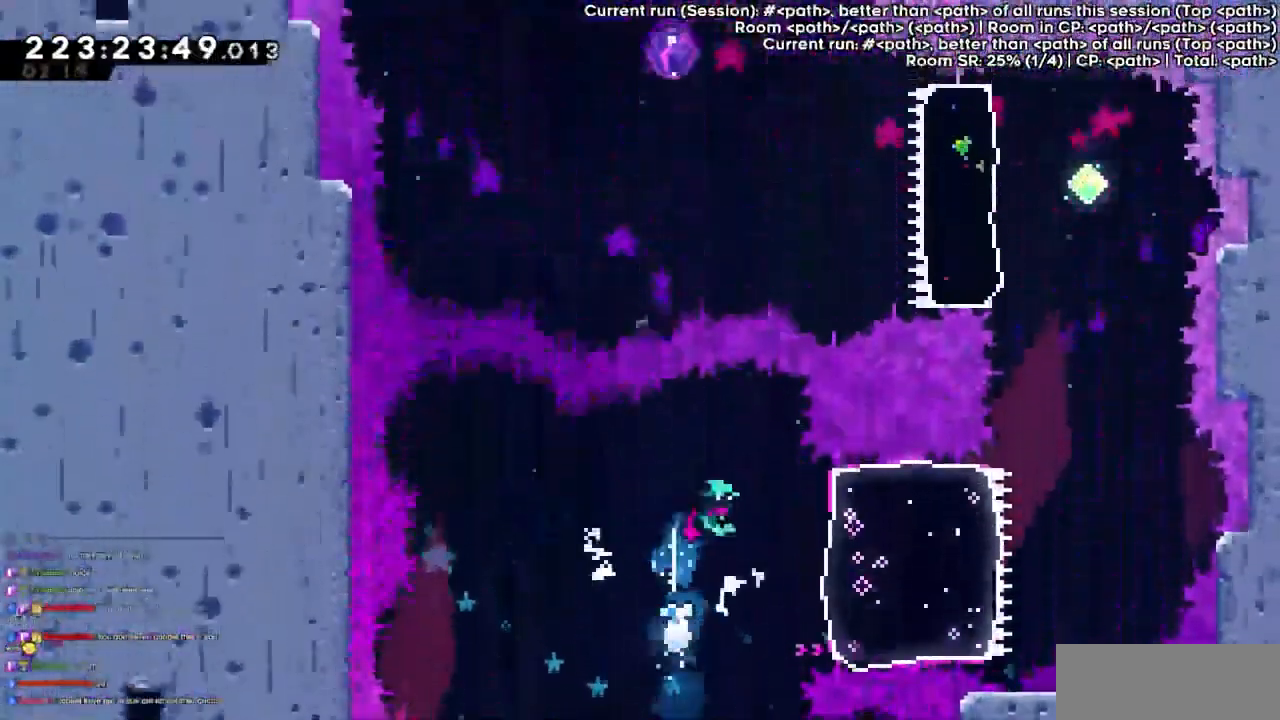
{"keys": ["jump3"], "events": [[200, "dash", "down"], [367, "dash", "up"], [467, "right", "up"], [500, "jump3", "down"]]}
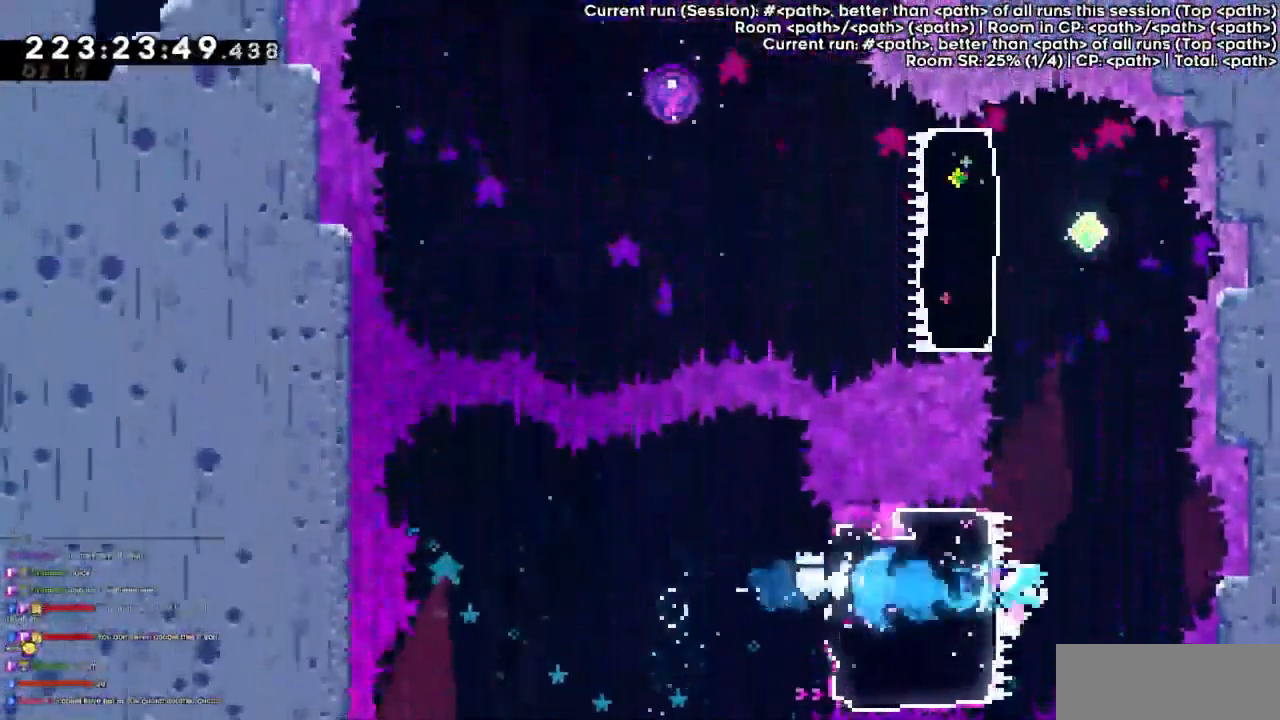
{"keys": ["up"], "events": [[100, "left", "down"], [167, "dash", "down"], [167, "left", "up"], [167, "up", "down"], [200, "jump3", "up"], [333, "dash", "up"], [400, "left", "down"], [467, "left", "up"]]}
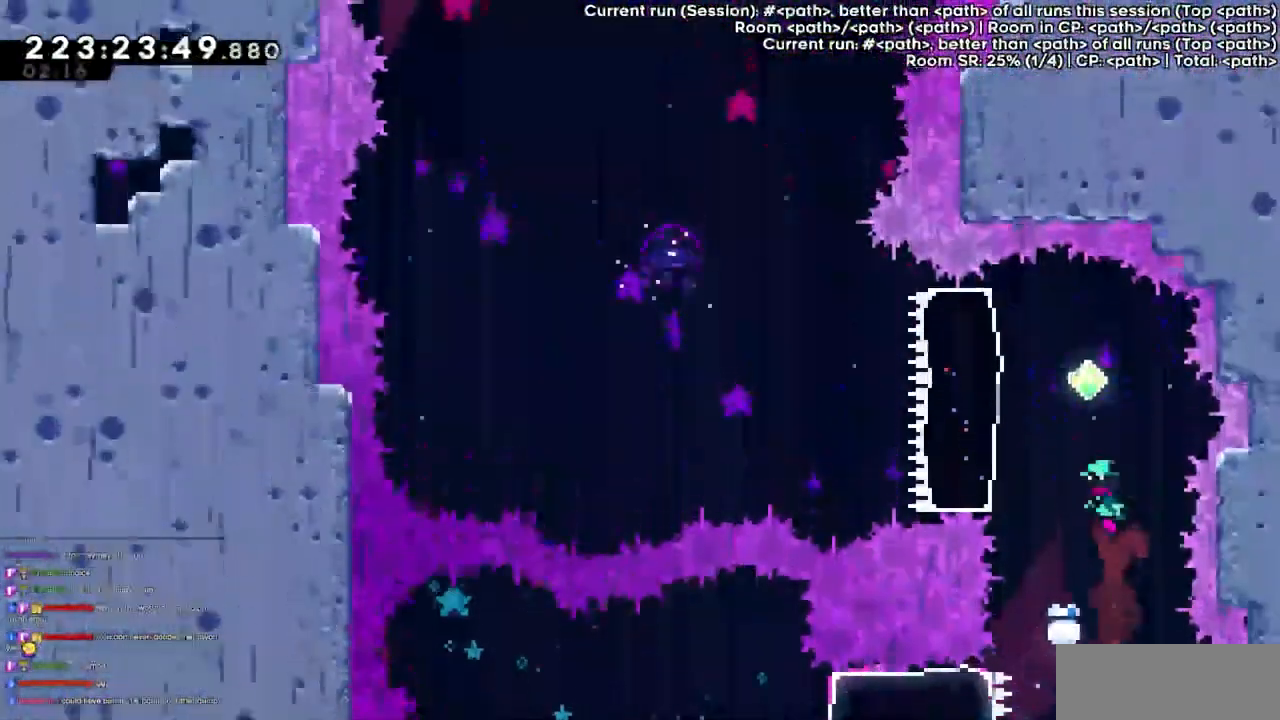
{"keys": [], "events": [[267, "dash", "down"], [467, "dash", "up"], [500, "up", "up"]]}
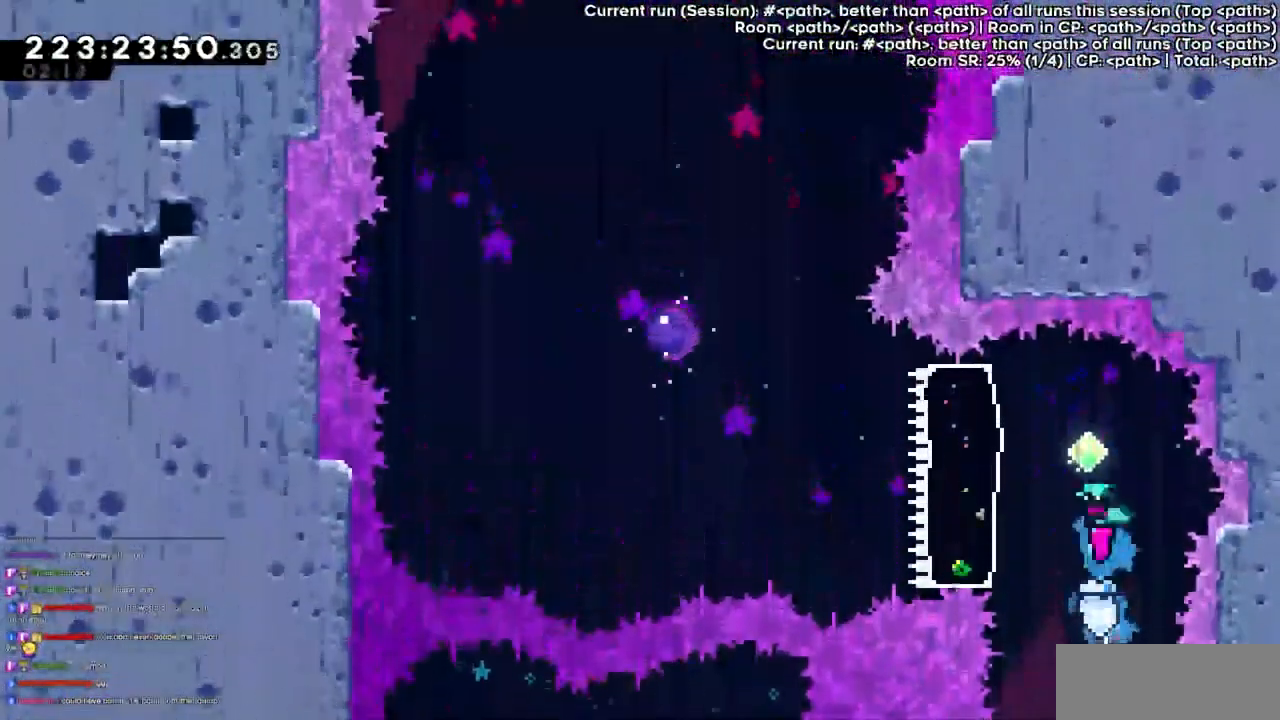
{"keys": ["left"], "events": [[133, "left", "down"], [200, "left", "up"], [267, "left", "down"], [333, "dash", "down"], [500, "dash", "up"]]}
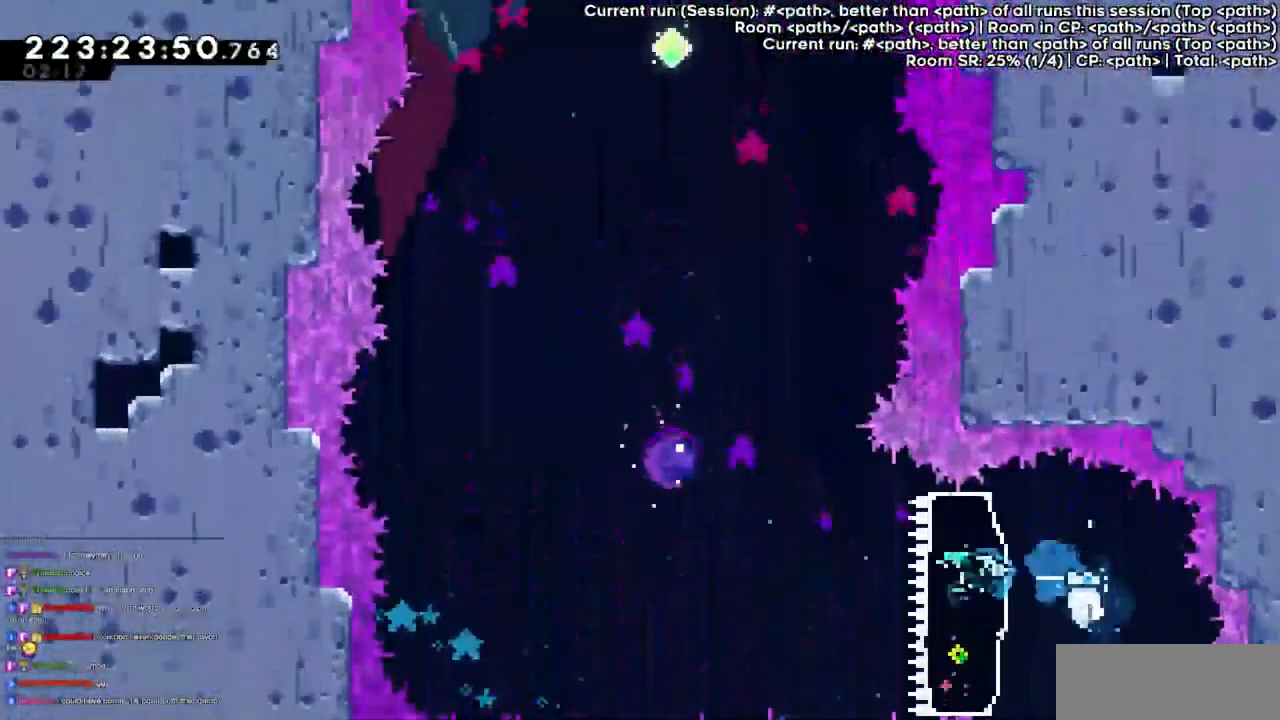
{"keys": [], "events": [[100, "jump3", "down"], [433, "jump3", "up"], [433, "left", "up"]]}
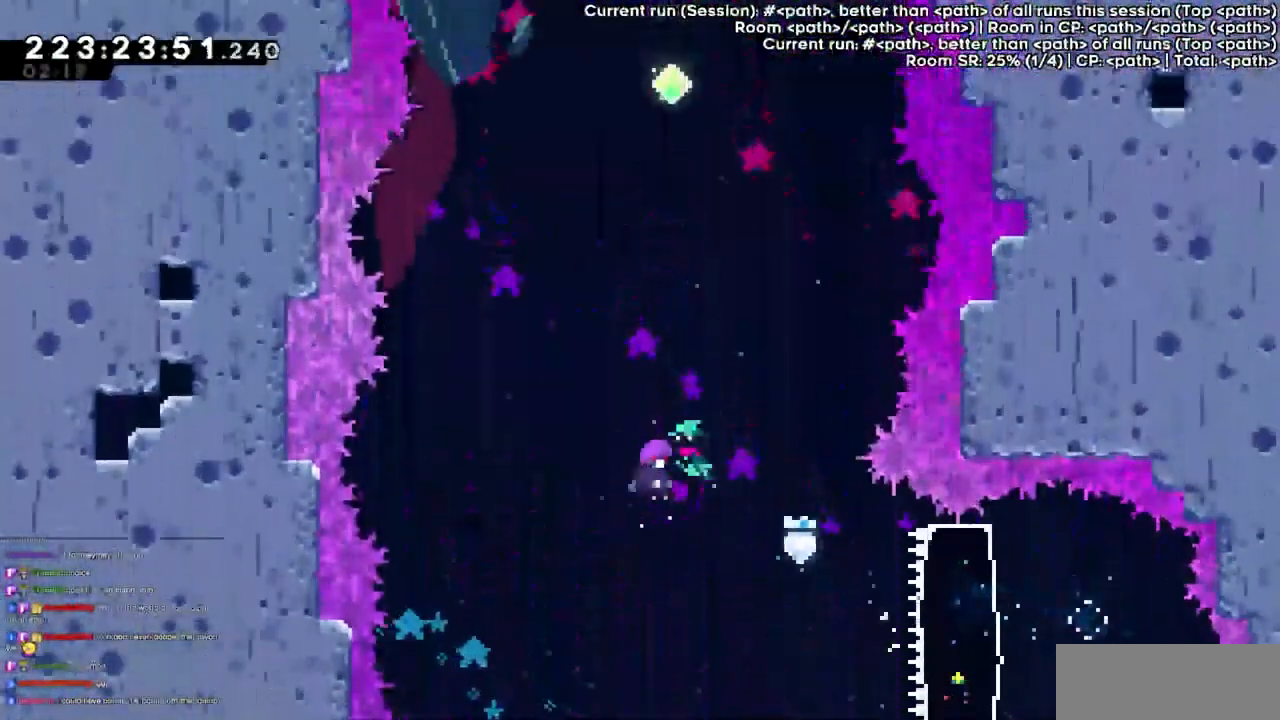
{"keys": ["up"], "events": [[500, "up", "down"]]}
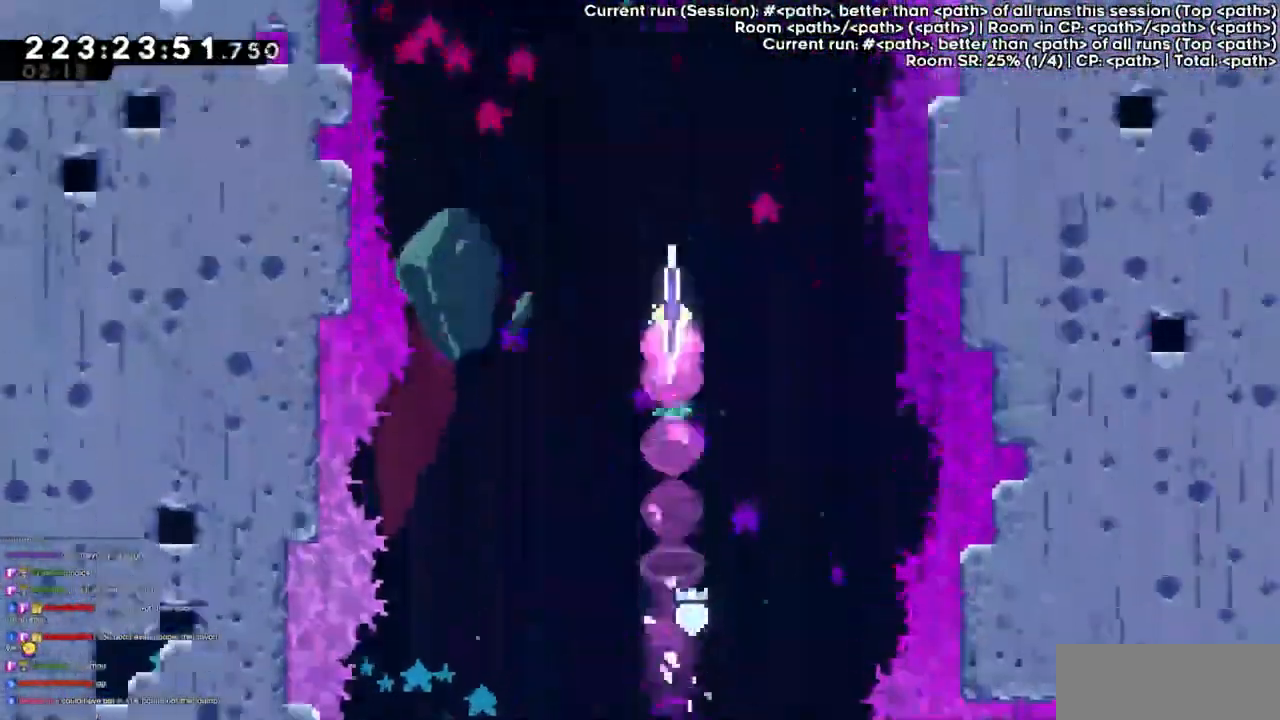
{"keys": ["up"], "events": [[233, "dash", "down"], [467, "dash", "up"]]}
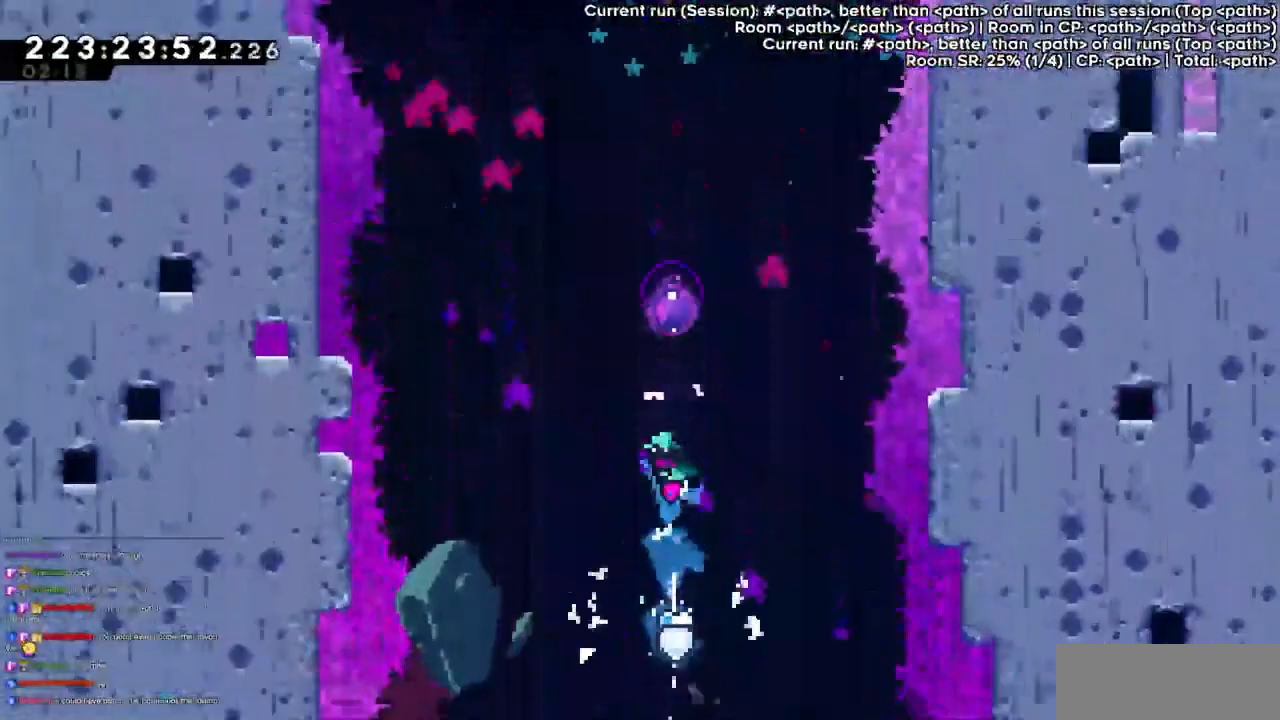
{"keys": ["up"], "events": [[100, "dash", "down"], [300, "dash", "up"]]}
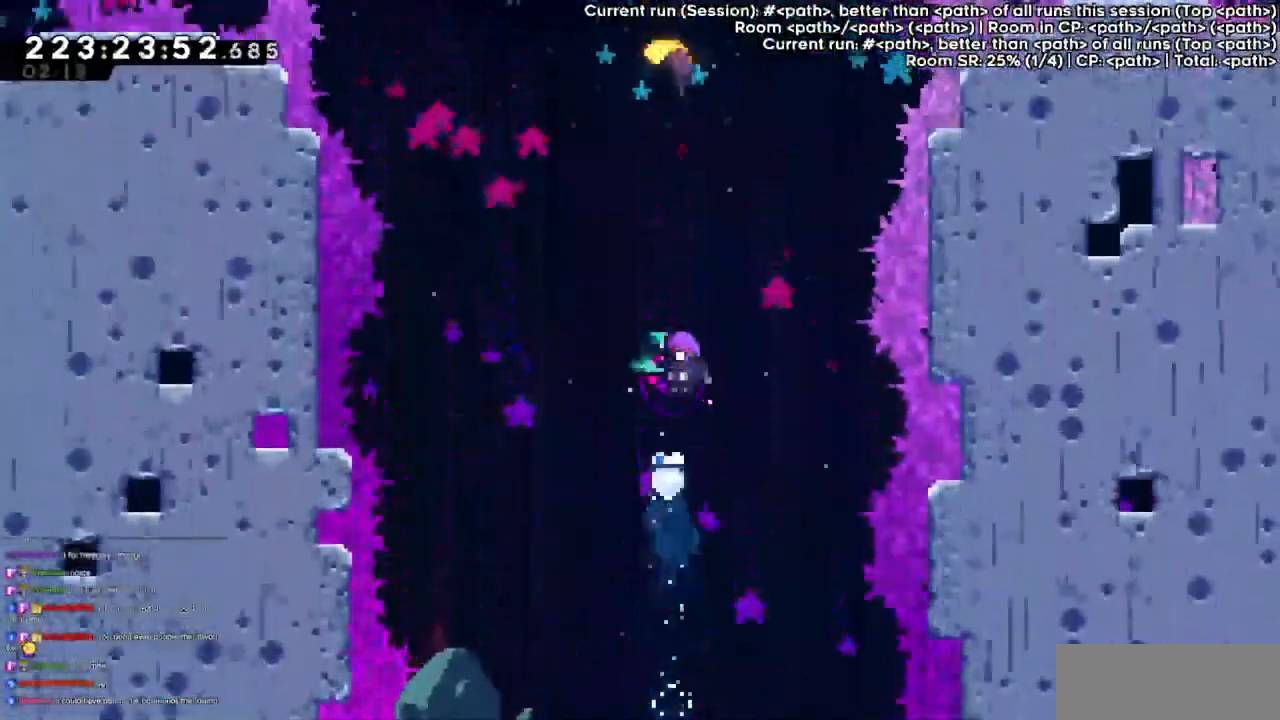
{"keys": ["up"], "events": []}
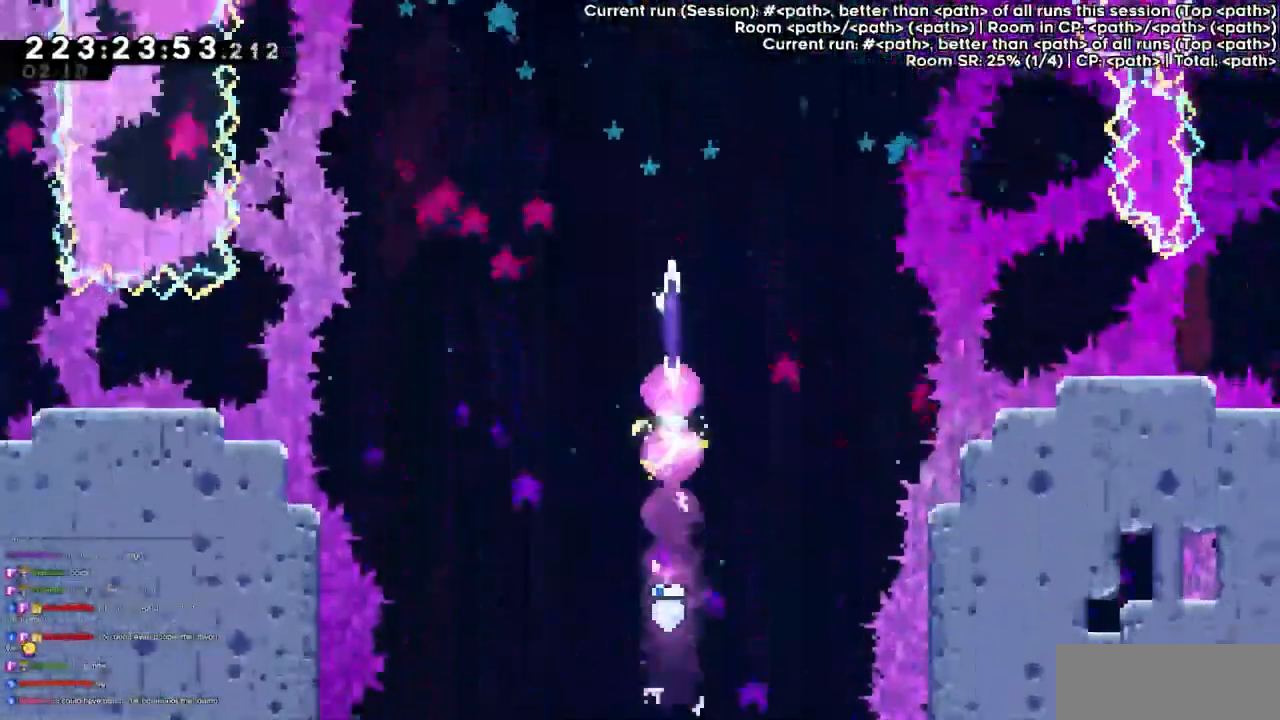
{"keys": ["up"], "events": []}
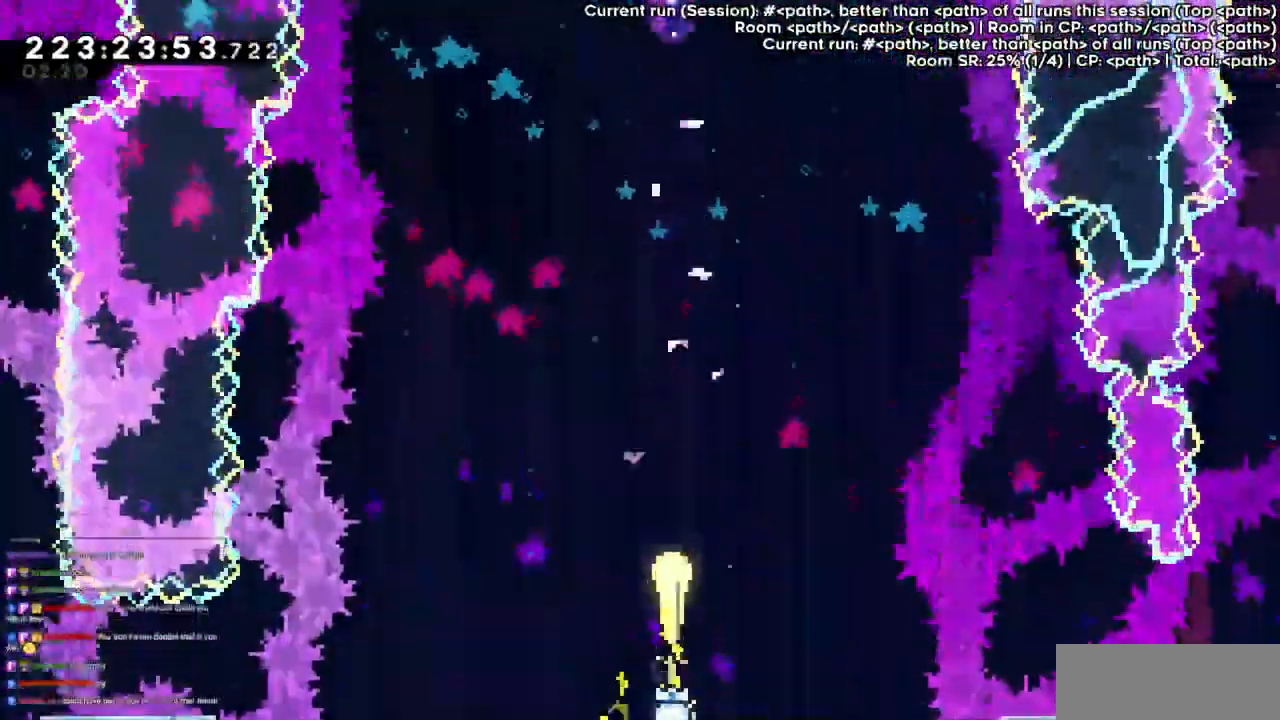
{"keys": ["up"], "events": []}
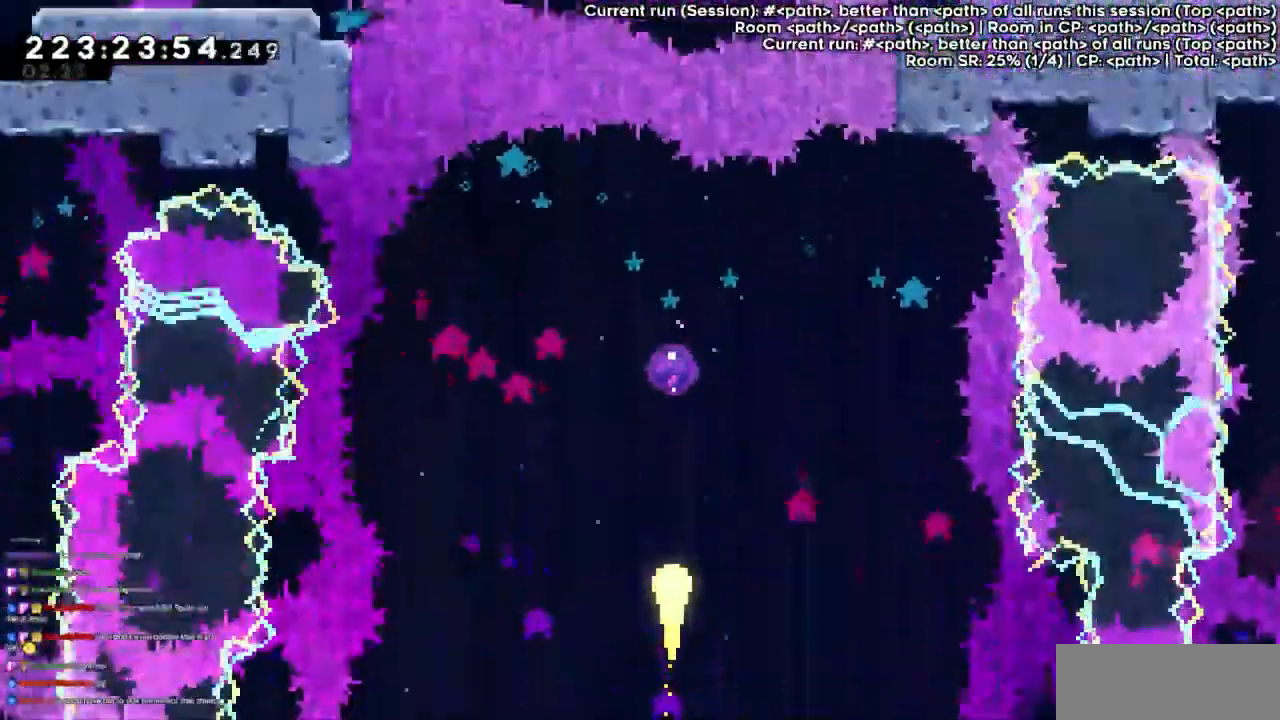
{"keys": ["up"], "events": []}
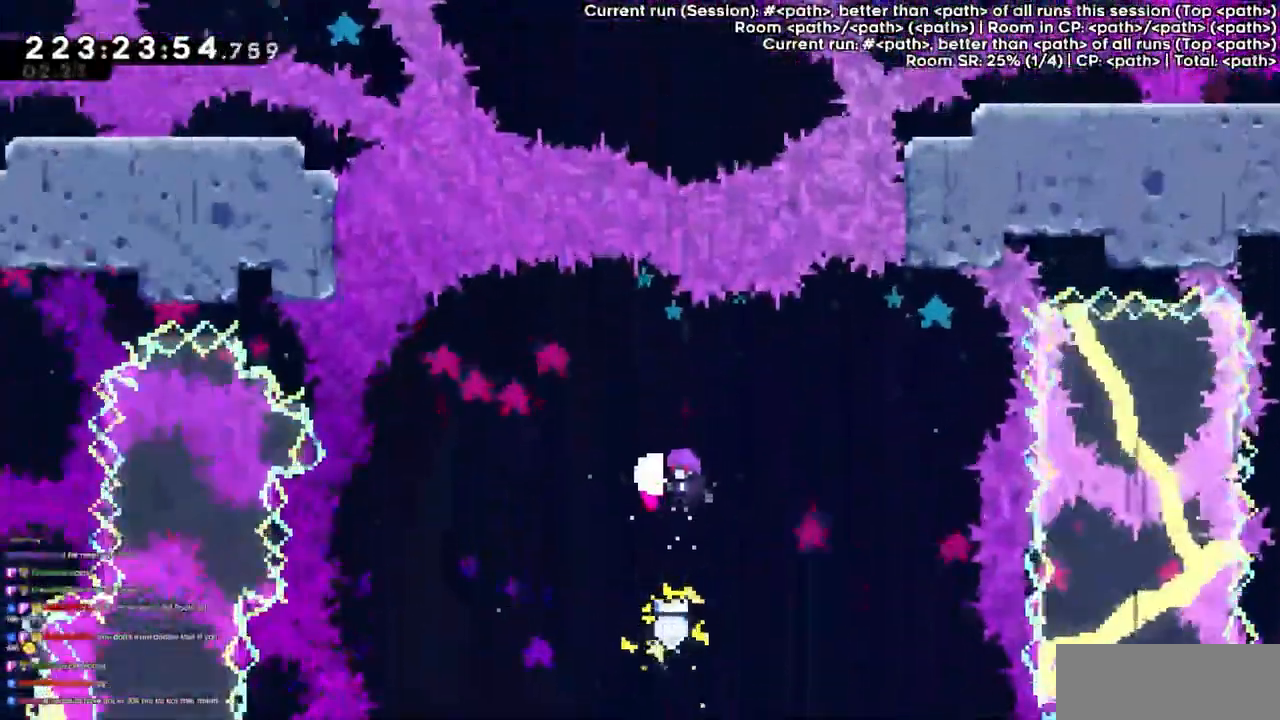
{"keys": [], "events": [[467, "up", "up"]]}
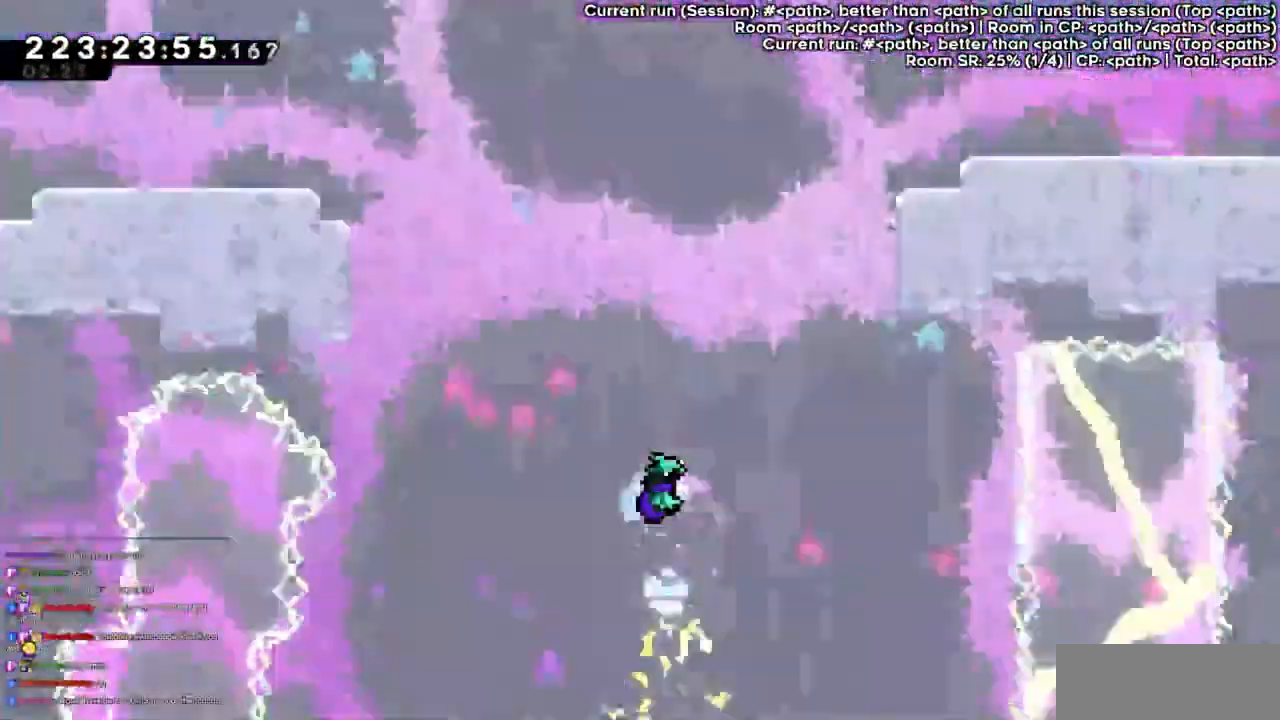
{"keys": []}
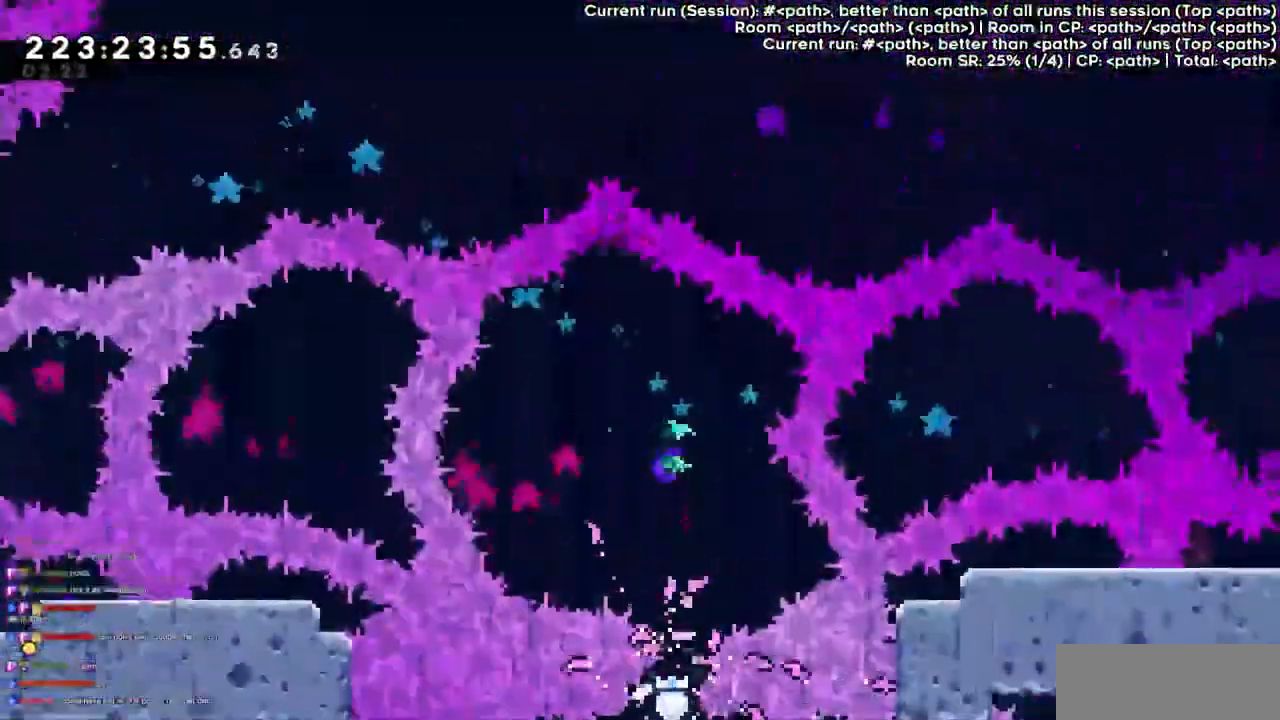
{"keys": [], "events": []}
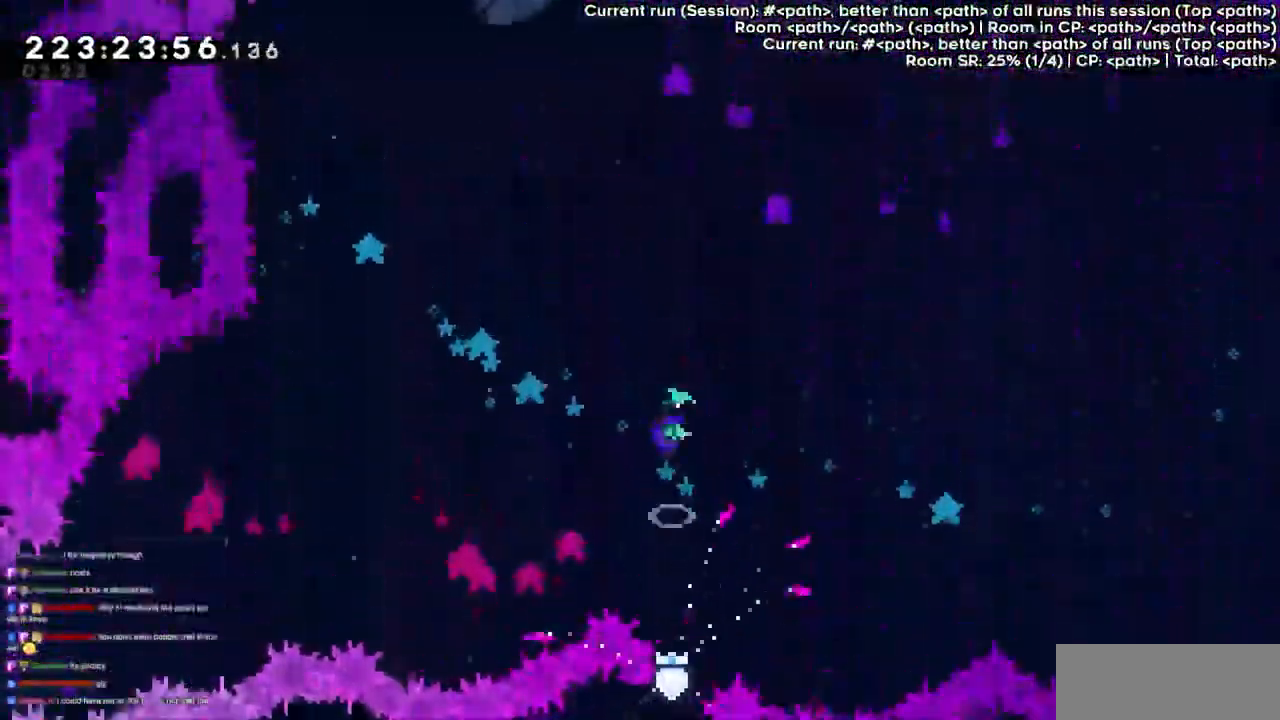
{"keys": [], "events": []}
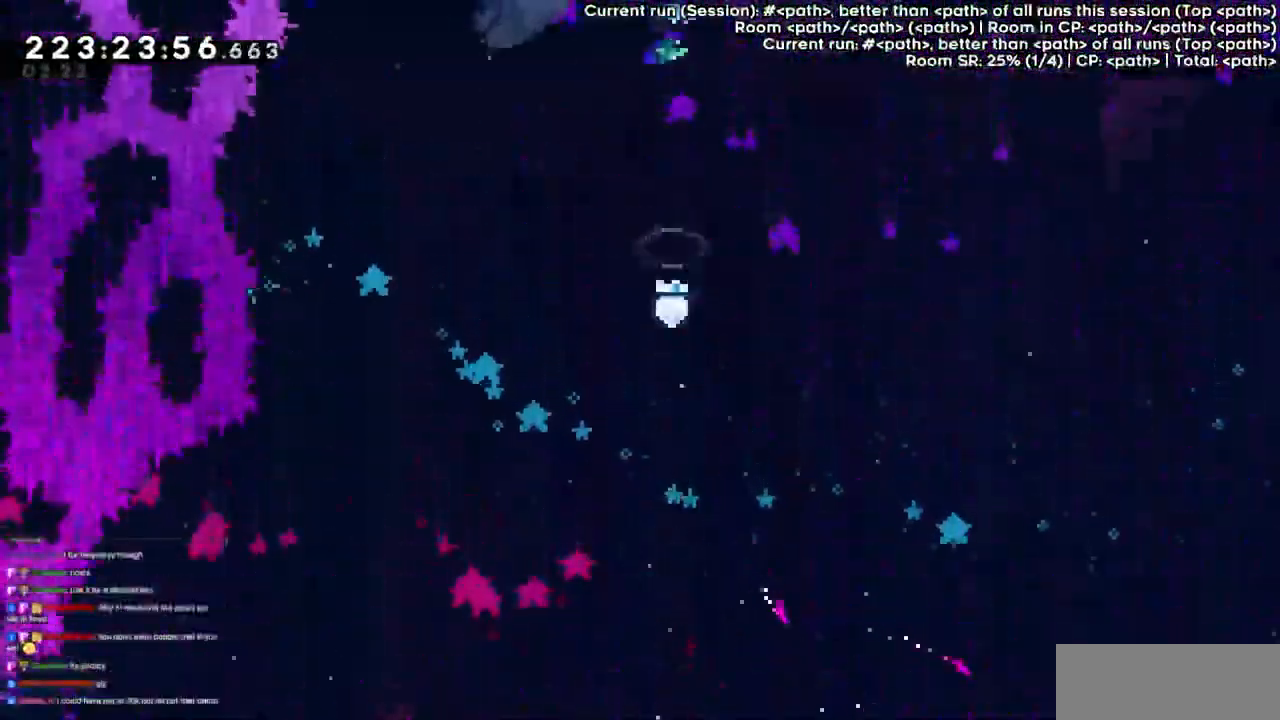
{"keys": [], "events": []}
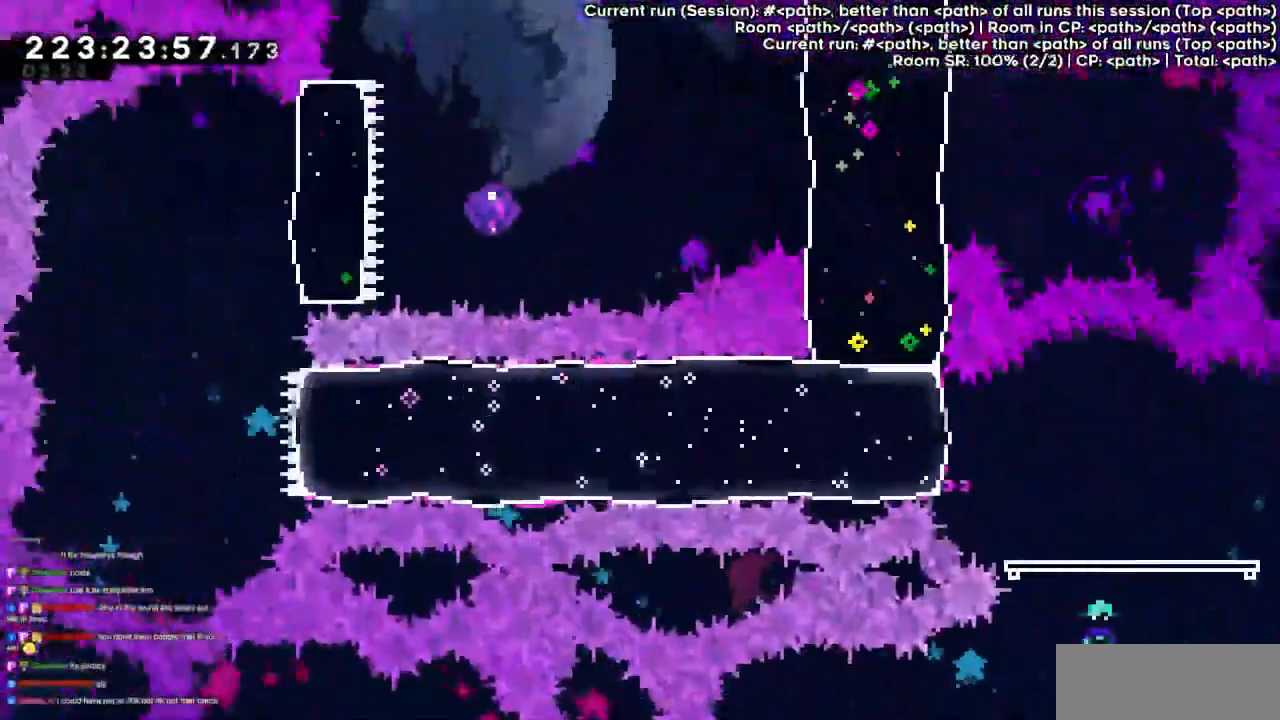
{"keys": [], "events": []}
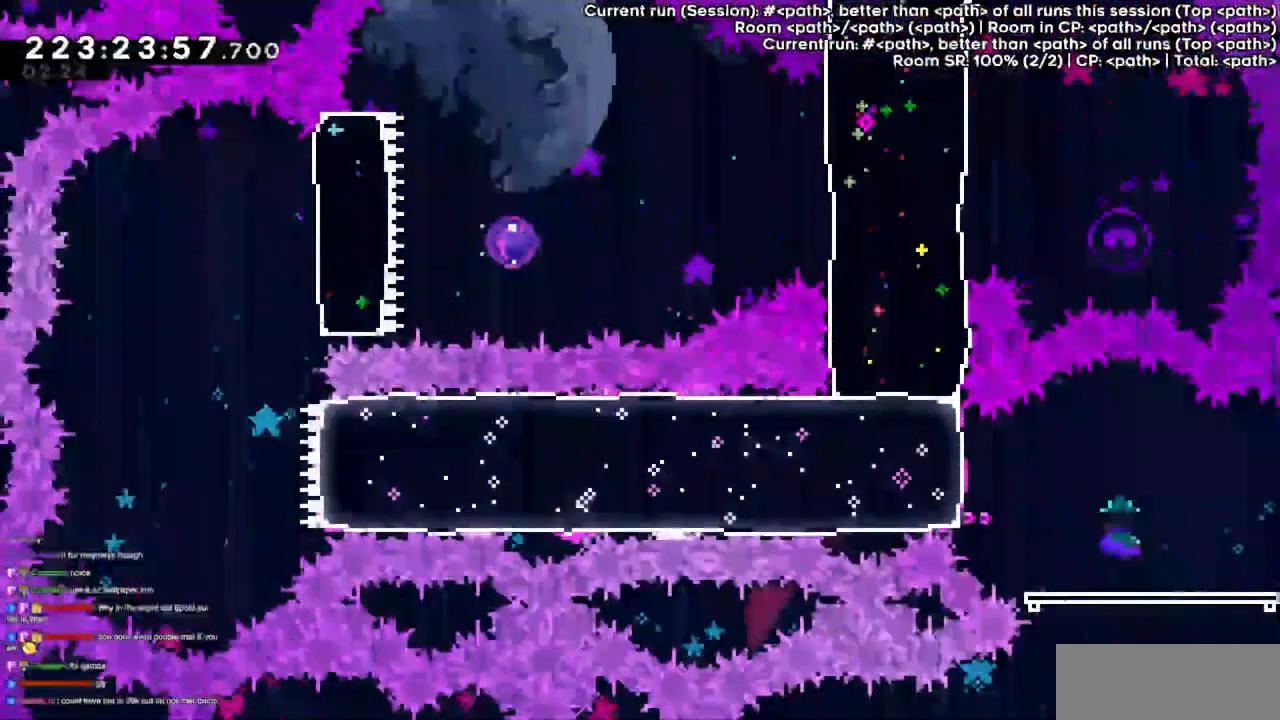
{"keys": [], "events": []}
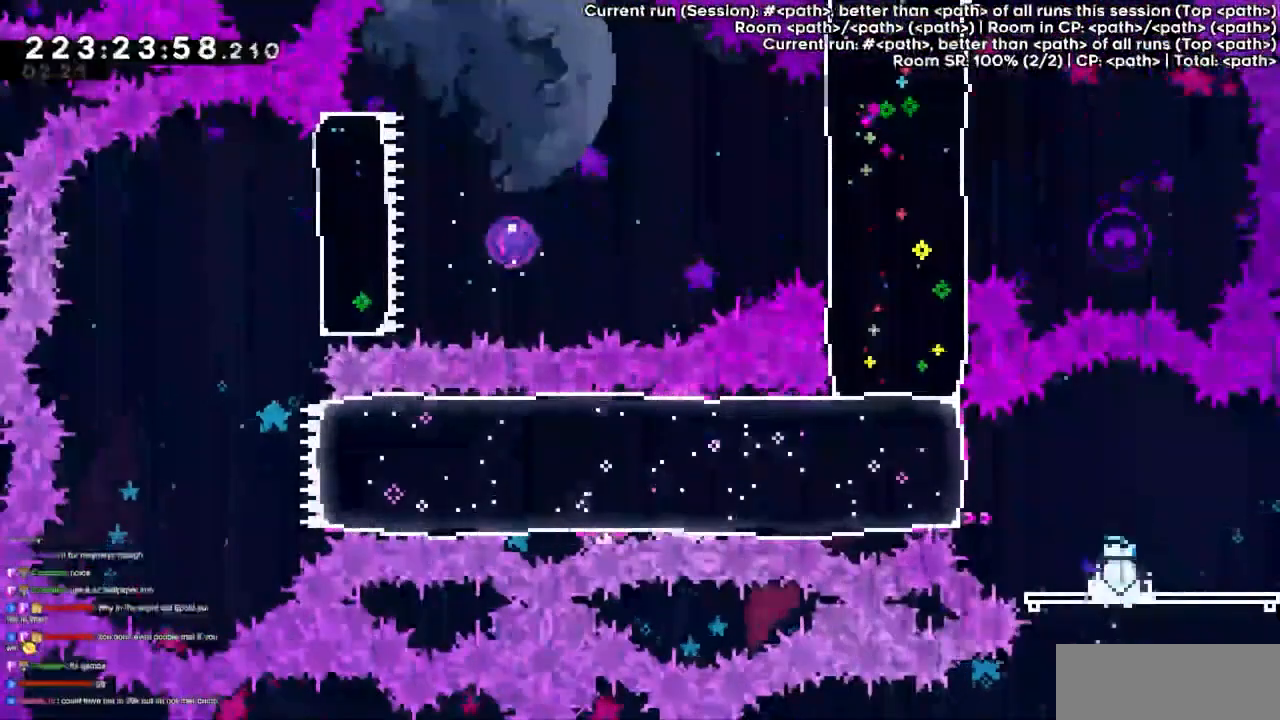
{"keys": [], "events": []}
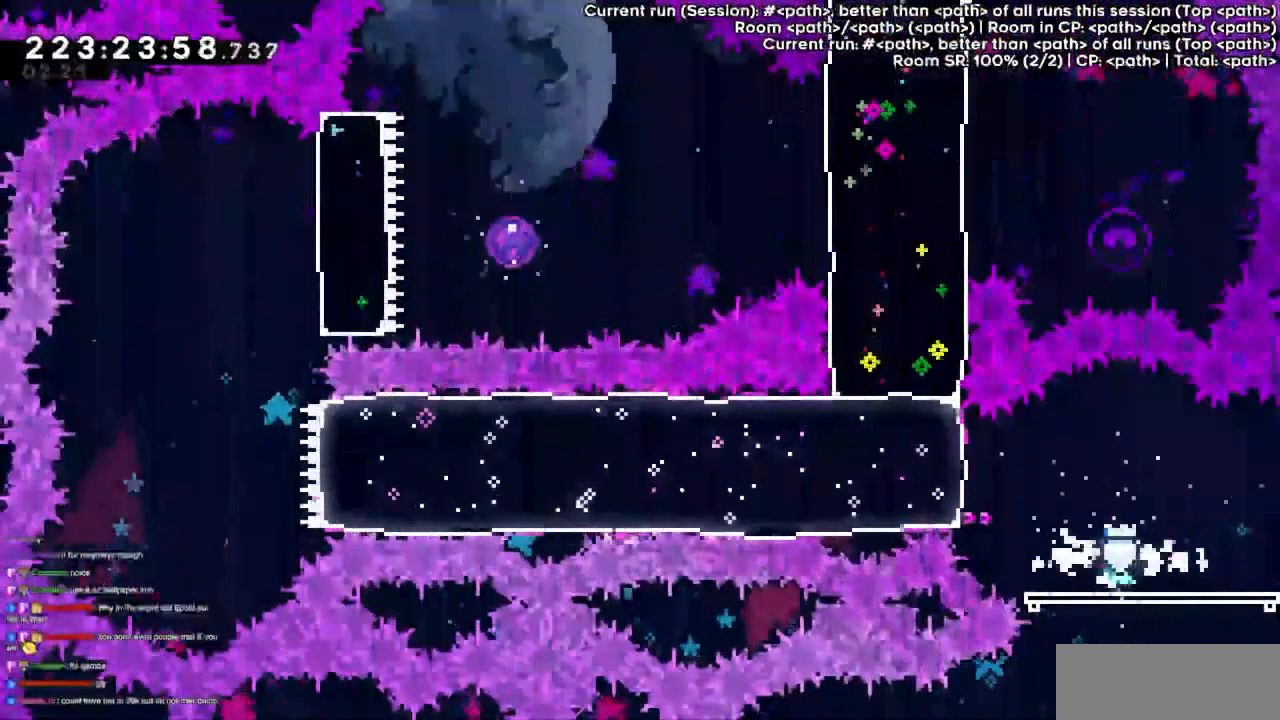
{"keys": ["jump3", "left"], "events": [[367, "left", "down"], [400, "jump3", "down"]]}